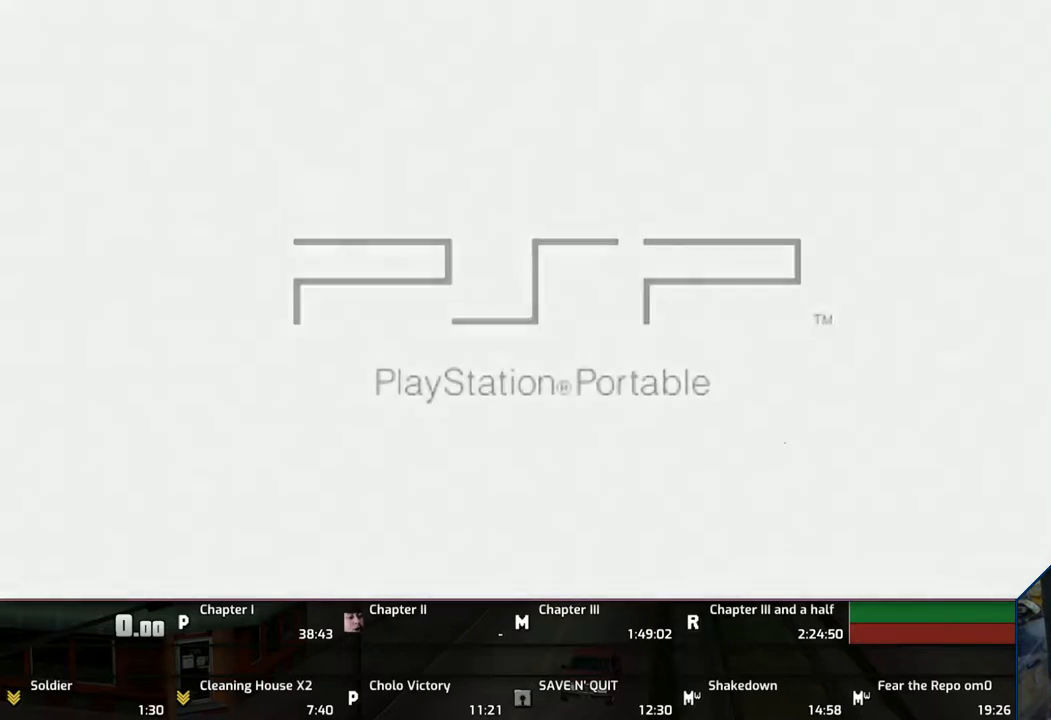
Gameplay with a controller (PlayStation layout); each line is a JSON object with the inputs held at the frame after it. "events" lists button and stick changes between this image and that frame as [ms after this image, input, new state], when the widget could be followed in between. Not read: L1 L2 L3 R1 R2 R3.
{"buttons": ["CROSS"], "left_stick": "center", "right_stick": "center", "events": [[17, "CROSS", "up"], [83, "CROSS", "down"], [217, "CROSS", "up"], [283, "CROSS", "down"], [417, "CROSS", "up"], [483, "CROSS", "down"]]}
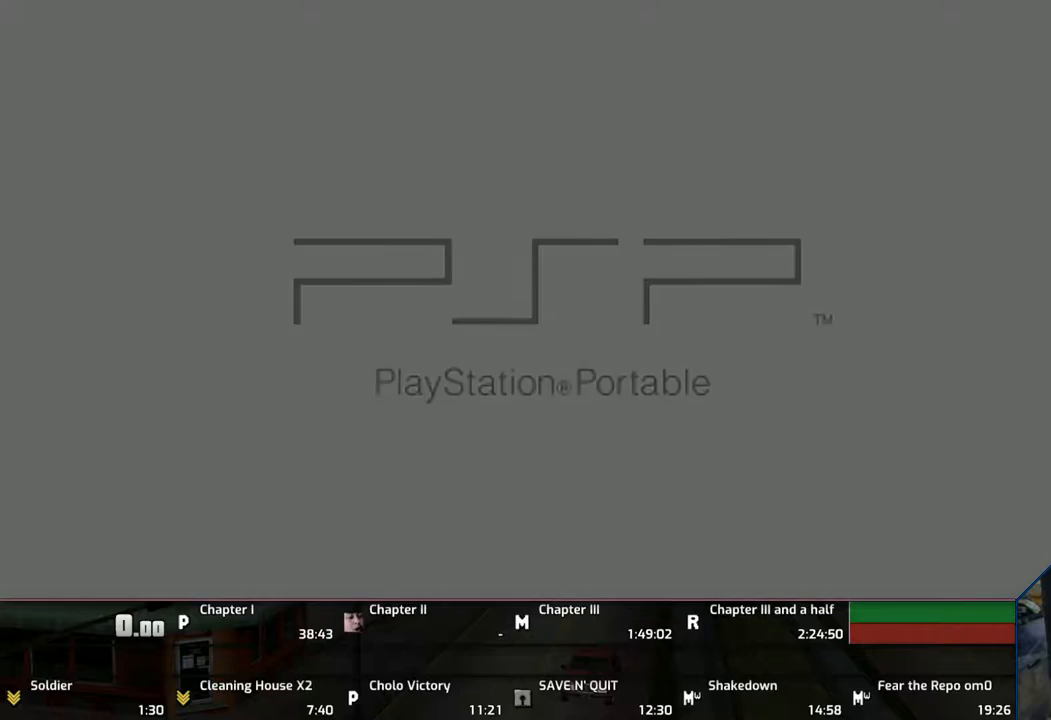
{"buttons": [], "left_stick": "center", "right_stick": "center", "events": [[283, "CROSS", "up"], [433, "CROSS", "down"], [483, "CROSS", "up"]]}
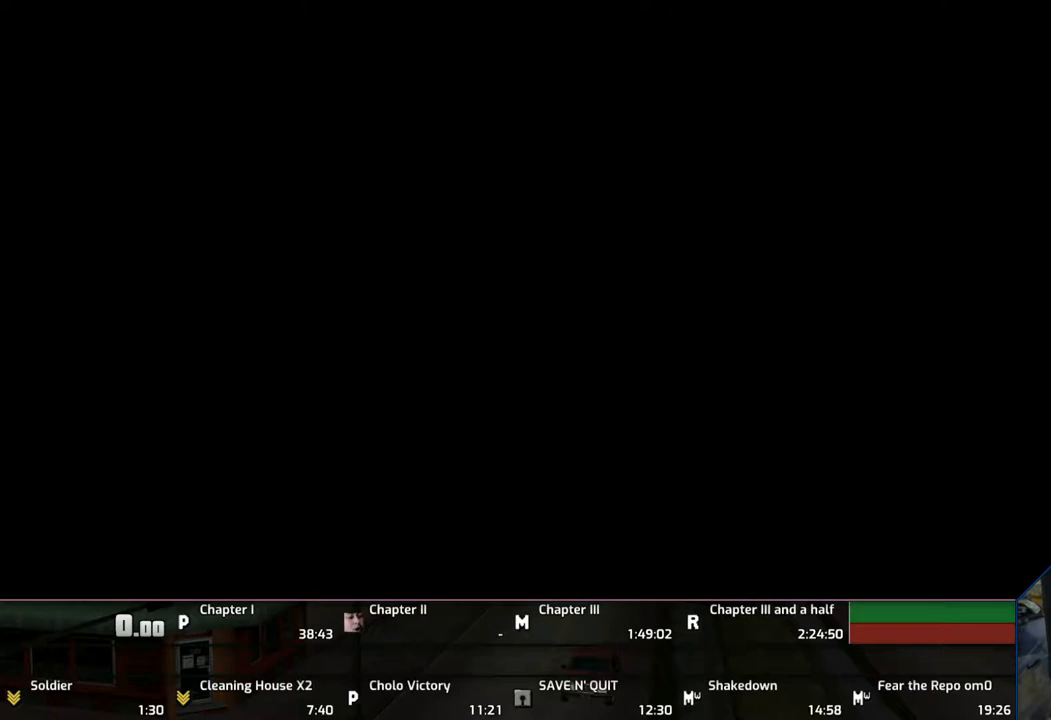
{"buttons": ["CROSS"], "left_stick": "center", "right_stick": "center", "events": [[83, "CROSS", "down"], [183, "CROSS", "up"], [283, "CROSS", "down"]]}
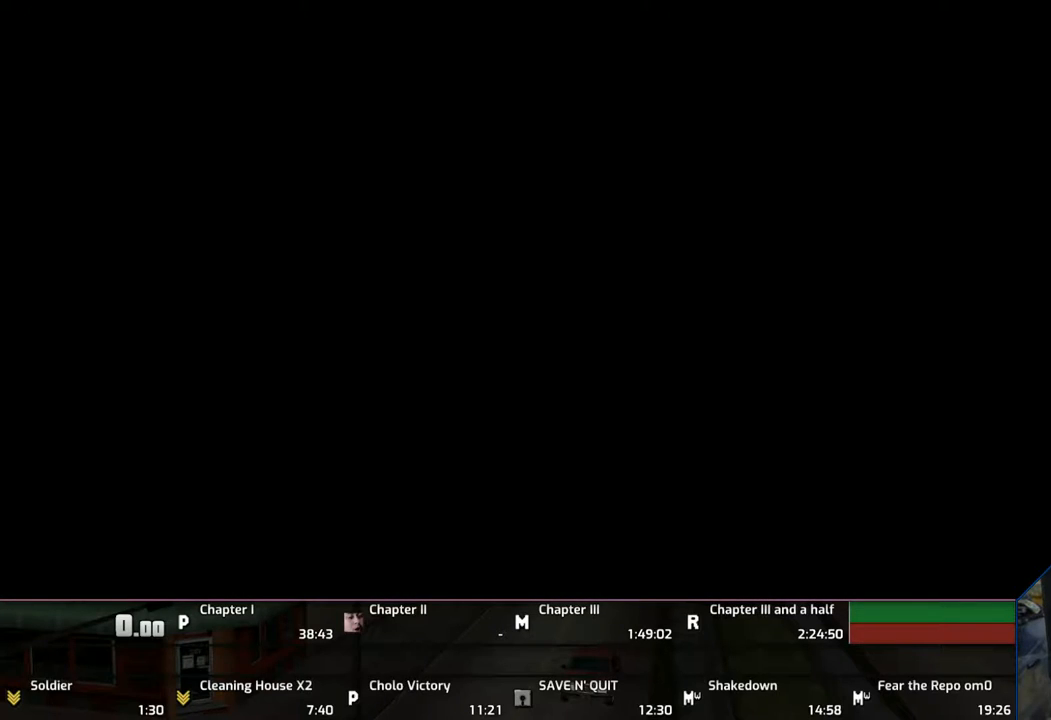
{"buttons": [], "left_stick": "center", "right_stick": "center", "events": [[83, "CROSS", "up"], [183, "CROSS", "down"], [283, "CROSS", "up"], [317, "CROSS", "down"], [483, "CROSS", "up"]]}
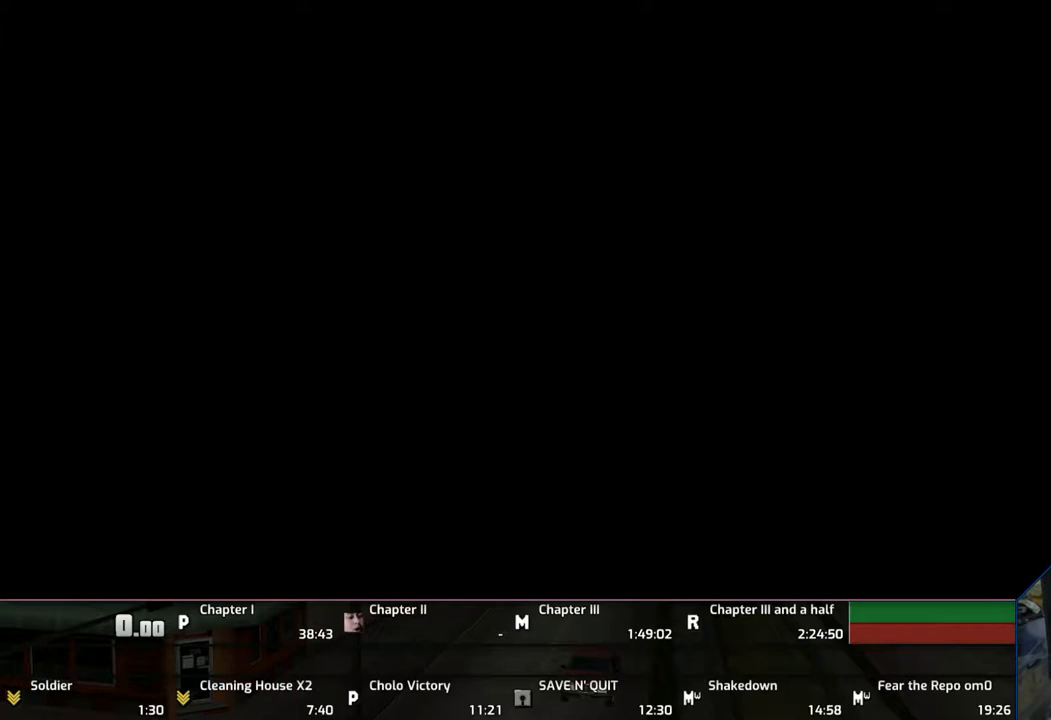
{"buttons": ["CROSS"], "left_stick": "center", "right_stick": "center", "events": [[17, "CROSS", "down"], [167, "CROSS", "up"], [183, "CROSS", "down"], [317, "CROSS", "up"], [383, "CROSS", "down"]]}
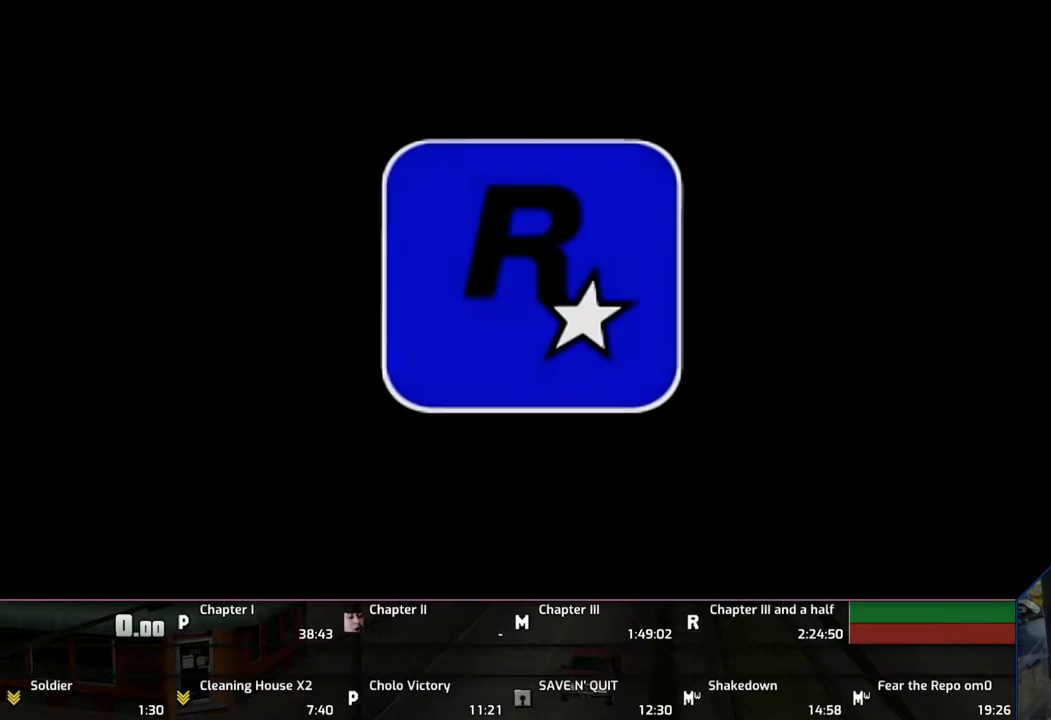
{"buttons": [], "left_stick": "center", "right_stick": "center", "events": [[17, "CROSS", "up"], [83, "CROSS", "down"], [217, "CROSS", "up"], [283, "CROSS", "down"], [417, "CROSS", "up"]]}
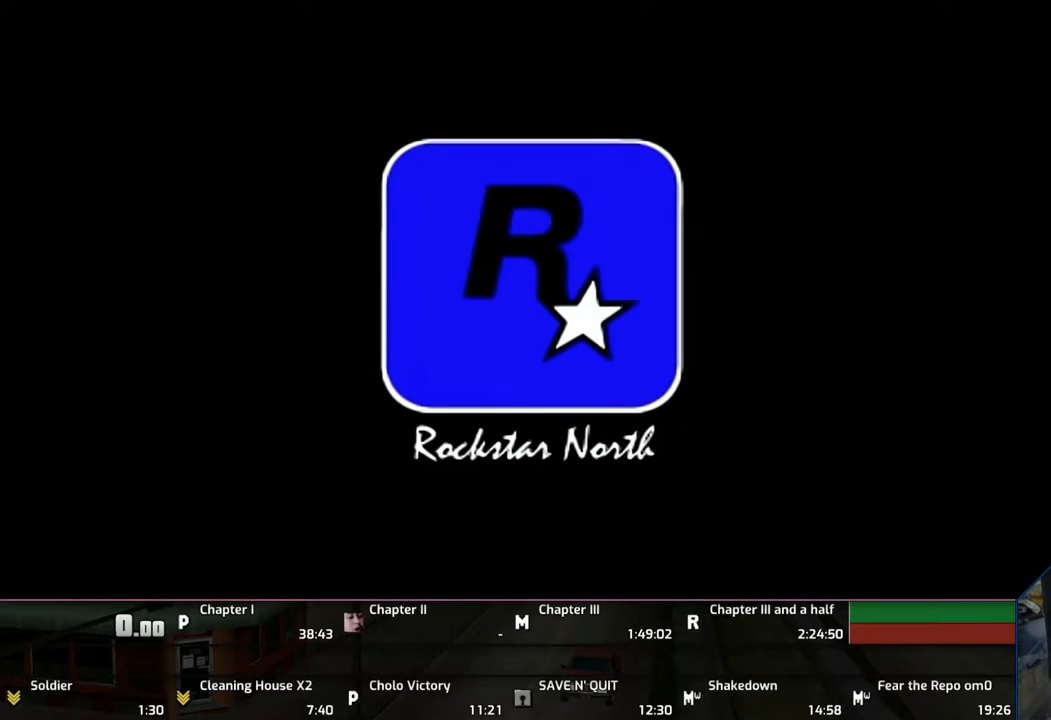
{"buttons": [], "left_stick": "center", "right_stick": "center", "events": [[17, "CROSS", "down"], [83, "CROSS", "up"], [183, "CROSS", "down"], [267, "CROSS", "up"], [367, "CROSS", "down"], [483, "CROSS", "up"]]}
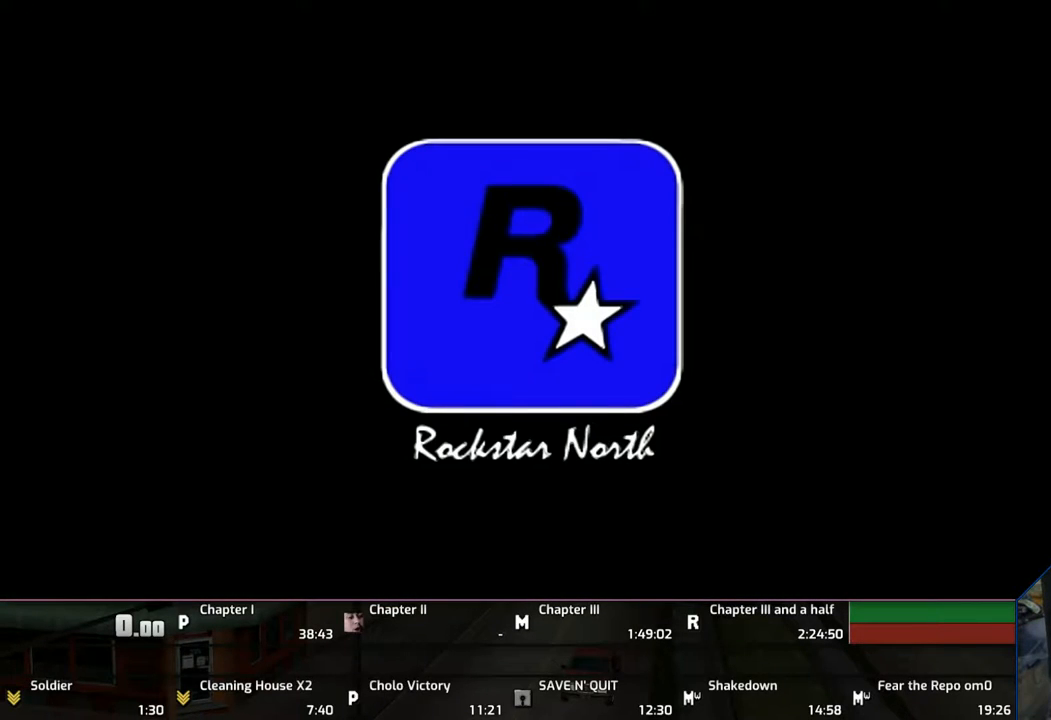
{"buttons": ["CROSS"], "left_stick": "center", "right_stick": "center", "events": [[83, "CROSS", "down"], [167, "CROSS", "up"], [267, "CROSS", "down"], [367, "CROSS", "up"], [417, "CROSS", "down"]]}
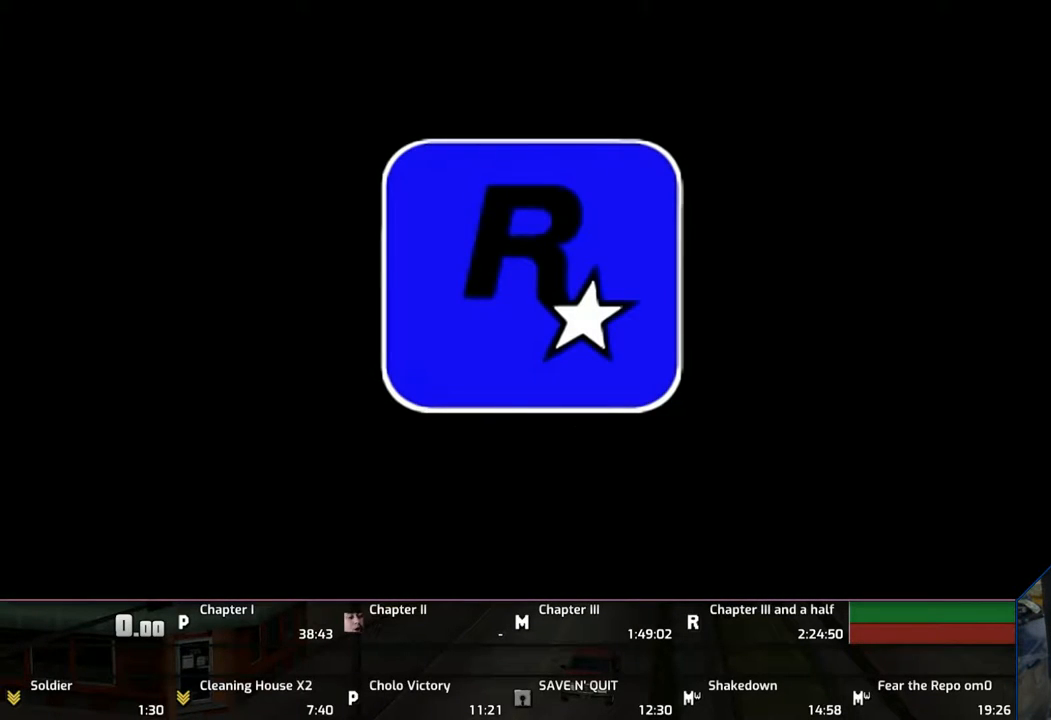
{"buttons": ["CROSS"], "left_stick": "center", "right_stick": "center", "events": [[67, "CROSS", "up"], [117, "CROSS", "down"], [267, "CROSS", "up"], [317, "CROSS", "down"]]}
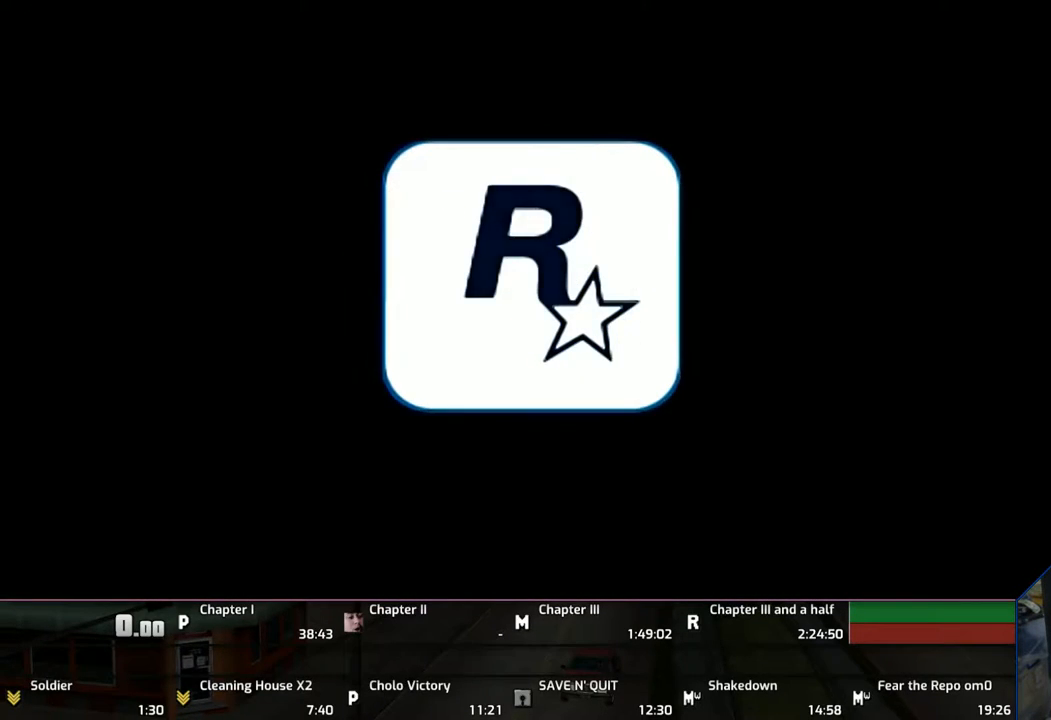
{"buttons": [], "left_stick": "center", "right_stick": "center", "events": [[117, "CROSS", "up"], [217, "CROSS", "down"], [317, "CROSS", "up"], [383, "CROSS", "down"], [467, "CROSS", "up"]]}
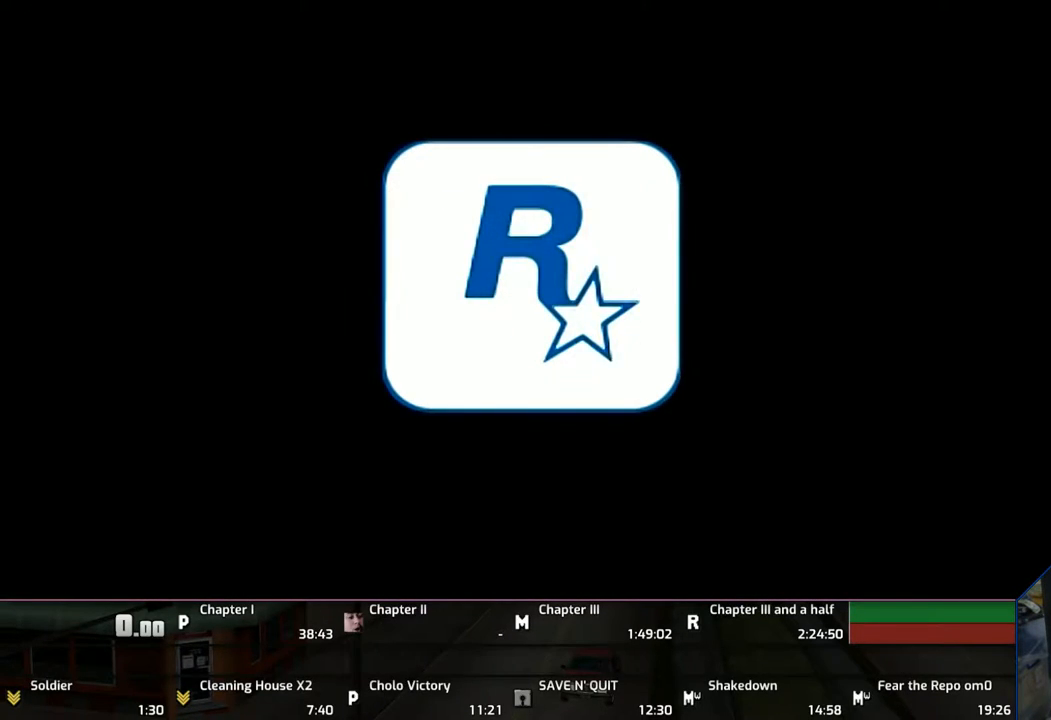
{"buttons": ["CROSS"], "left_stick": "center", "right_stick": "center", "events": [[17, "CROSS", "down"], [117, "CROSS", "up"], [183, "CROSS", "down"], [317, "CROSS", "up"], [417, "CROSS", "down"]]}
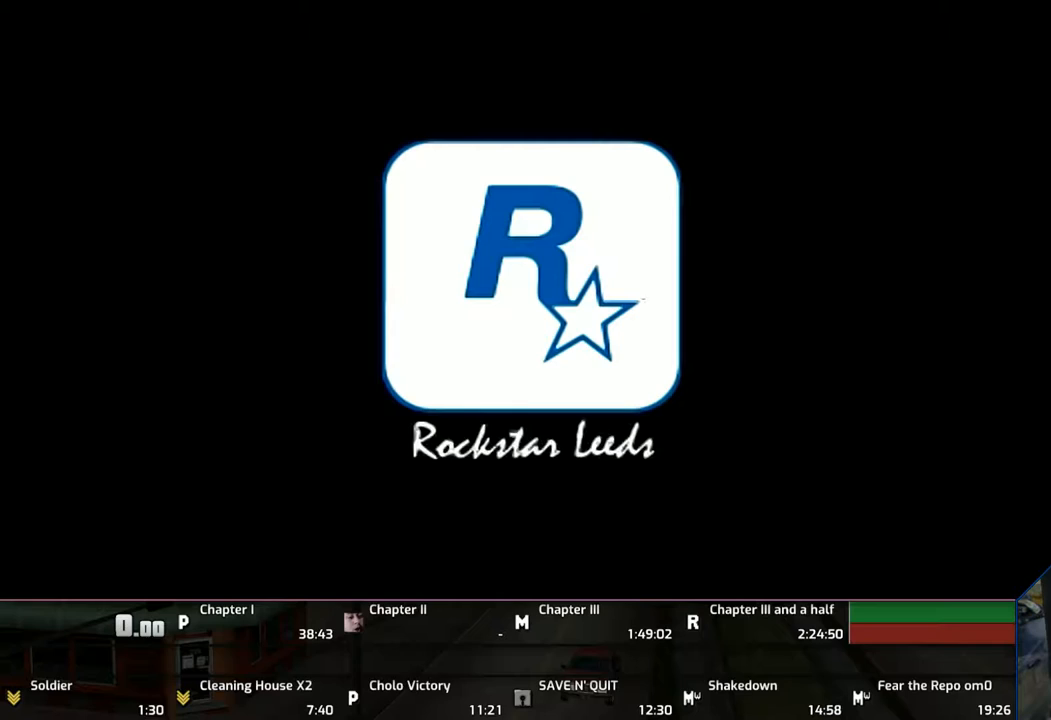
{"buttons": ["CROSS"], "left_stick": "center", "right_stick": "center", "events": [[17, "CROSS", "up"], [83, "CROSS", "down"], [183, "CROSS", "up"], [267, "CROSS", "down"], [367, "CROSS", "up"], [467, "CROSS", "down"]]}
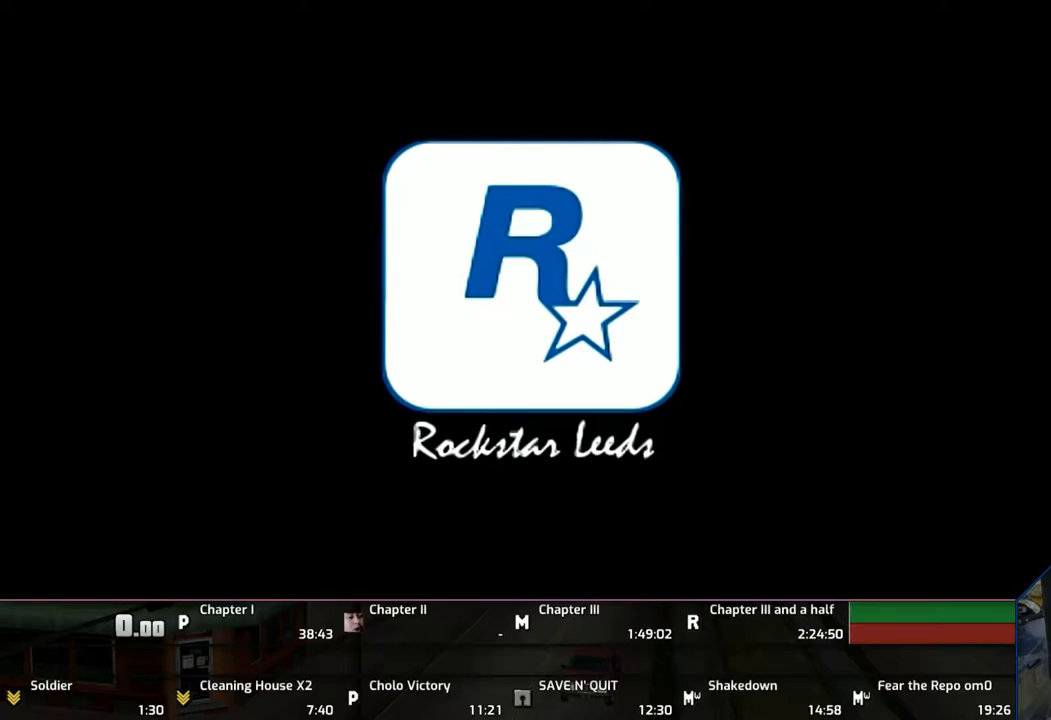
{"buttons": ["CROSS"], "left_stick": "center", "right_stick": "center", "events": [[67, "CROSS", "up"], [183, "CROSS", "down"], [217, "CROSS", "up"], [317, "CROSS", "down"], [383, "CROSS", "up"], [467, "CROSS", "down"]]}
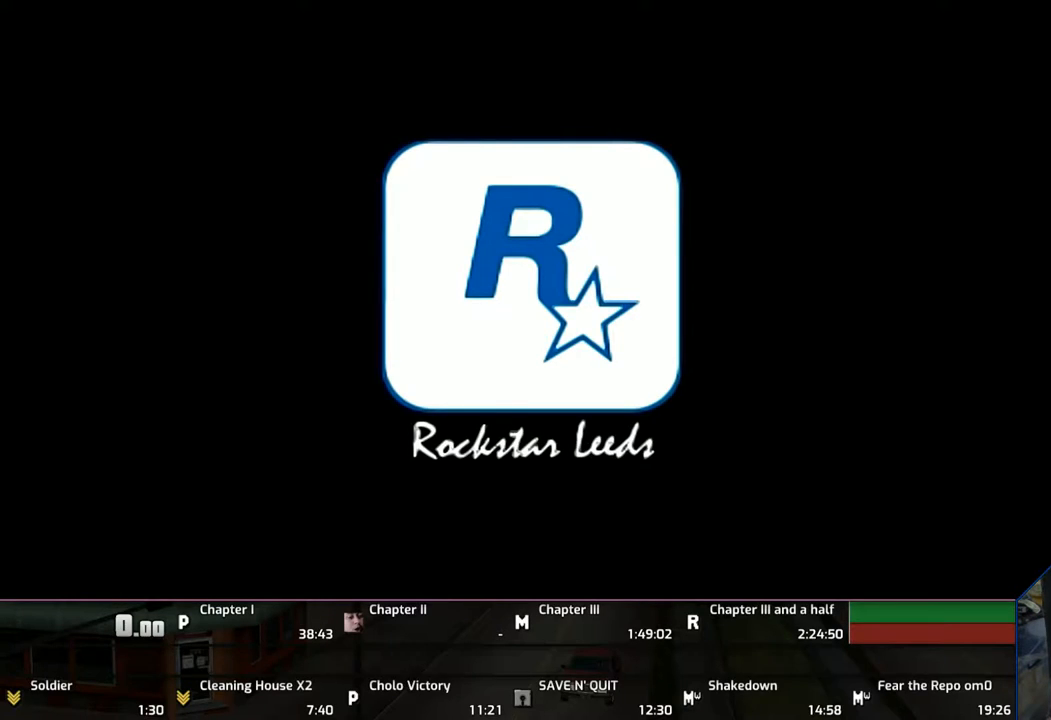
{"buttons": ["CROSS"], "left_stick": "center", "right_stick": "center", "events": [[67, "CROSS", "up"], [117, "CROSS", "down"], [383, "CROSS", "up"], [467, "CROSS", "down"]]}
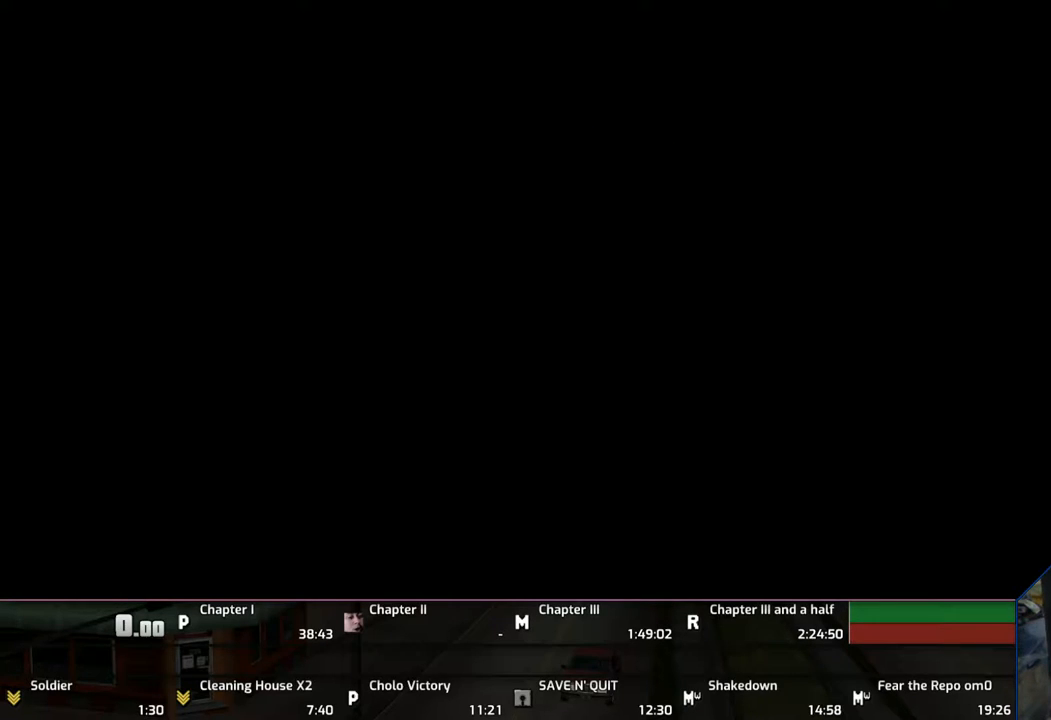
{"buttons": ["CROSS"], "left_stick": "center", "right_stick": "center", "events": [[67, "CROSS", "up"], [117, "CROSS", "down"], [283, "CROSS", "up"], [317, "CROSS", "down"], [383, "CROSS", "up"], [483, "CROSS", "down"]]}
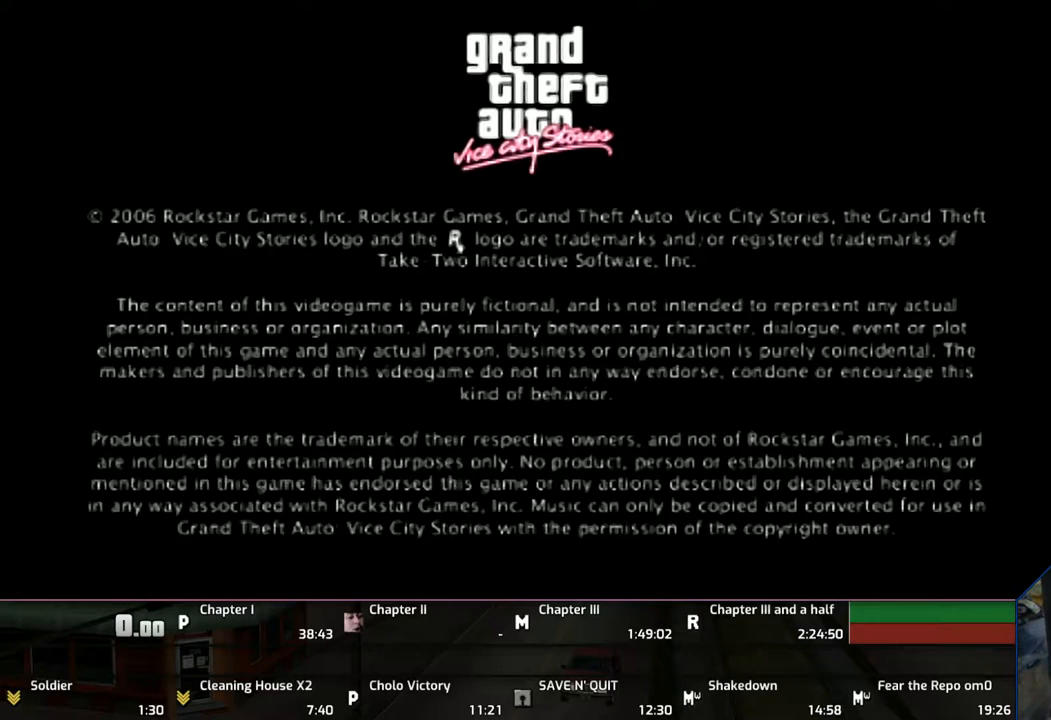
{"buttons": ["CROSS"], "left_stick": "center", "right_stick": "center", "events": [[83, "CROSS", "up"], [167, "CROSS", "down"], [283, "CROSS", "up"], [383, "CROSS", "down"]]}
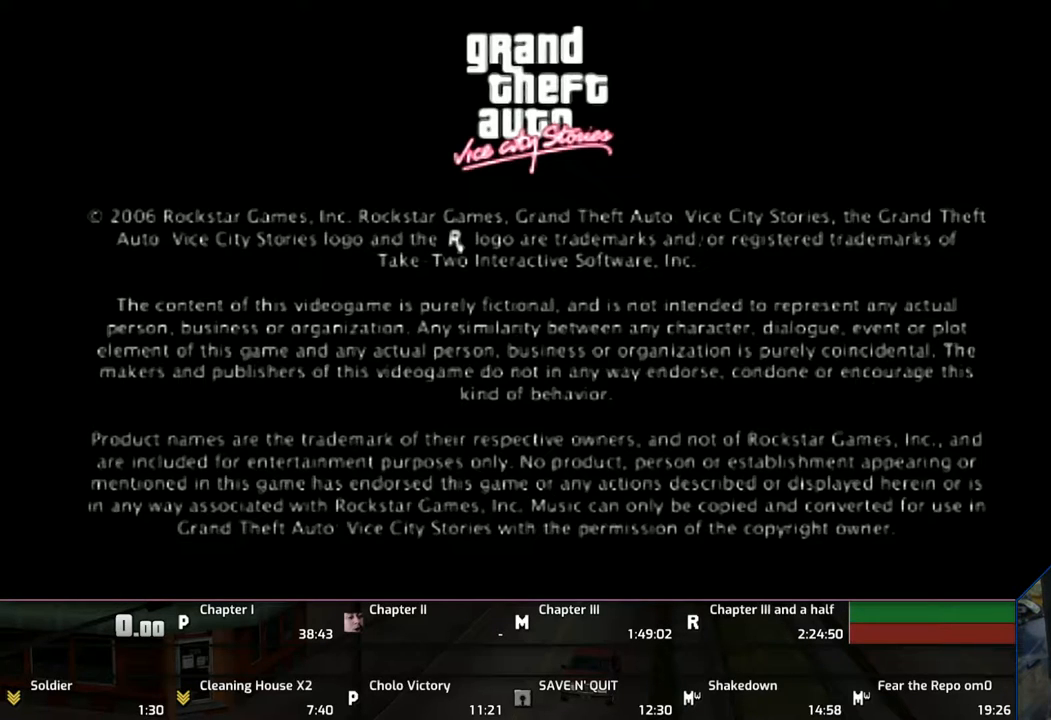
{"buttons": ["CROSS"], "left_stick": "center", "right_stick": "center", "events": [[17, "CROSS", "up"], [83, "CROSS", "down"], [183, "CROSS", "up"], [283, "CROSS", "down"], [383, "CROSS", "up"], [483, "CROSS", "down"]]}
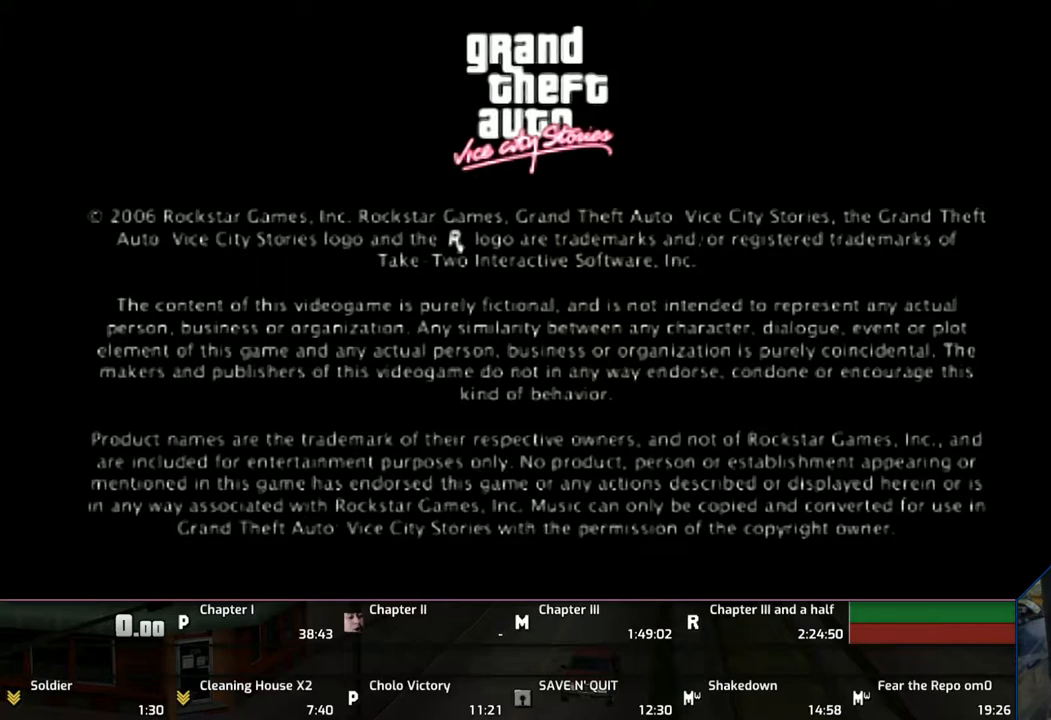
{"buttons": [], "left_stick": "center", "right_stick": "center", "events": [[83, "CROSS", "up"], [167, "CROSS", "down"], [283, "CROSS", "up"], [417, "CROSS", "down"], [483, "CROSS", "up"]]}
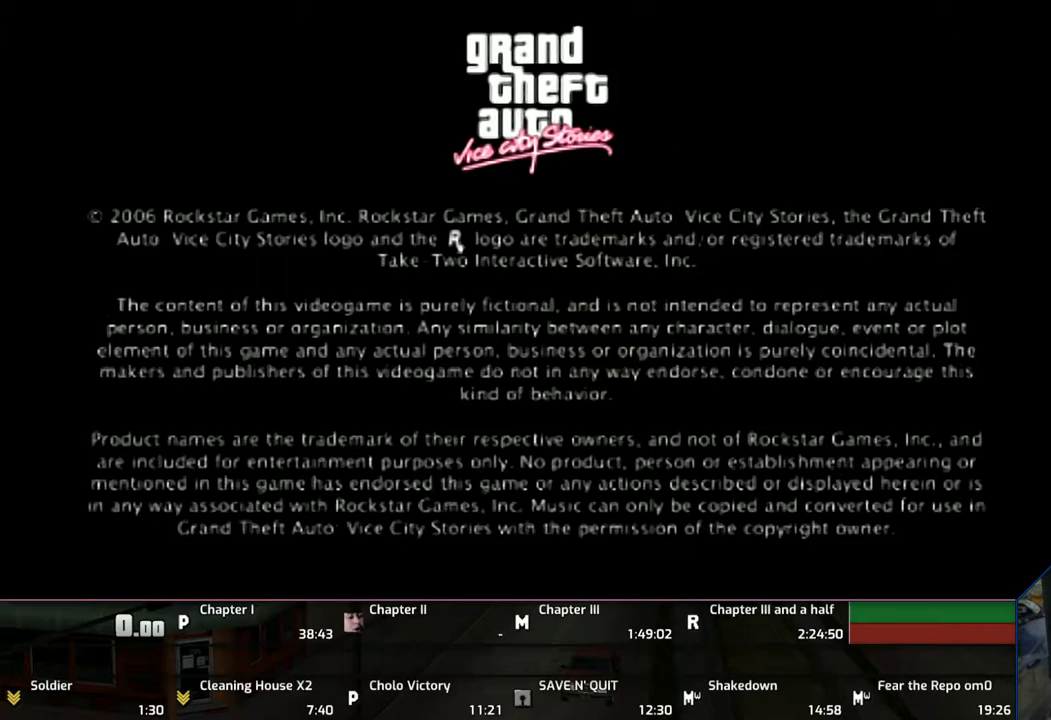
{"buttons": ["CROSS"], "left_stick": "center", "right_stick": "center", "events": [[83, "CROSS", "down"], [183, "CROSS", "up"], [283, "CROSS", "down"], [383, "CROSS", "up"], [483, "CROSS", "down"]]}
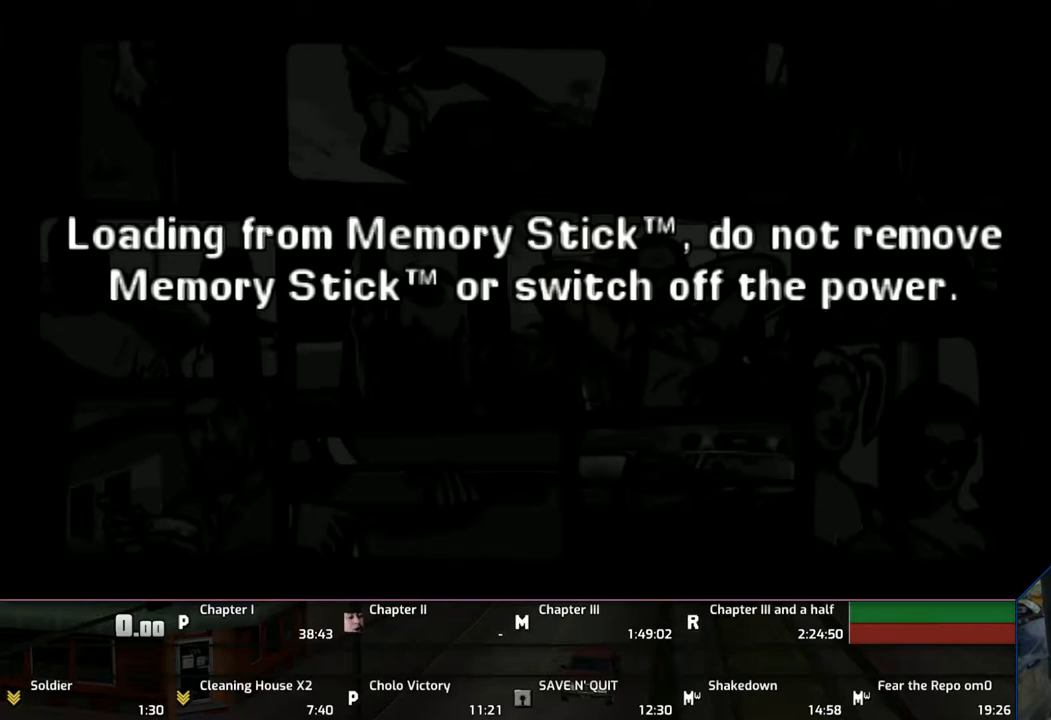
{"buttons": [], "left_stick": "center", "right_stick": "center", "events": [[83, "CROSS", "up"], [183, "CROSS", "down"], [283, "CROSS", "up"], [317, "CROSS", "down"], [467, "CROSS", "up"]]}
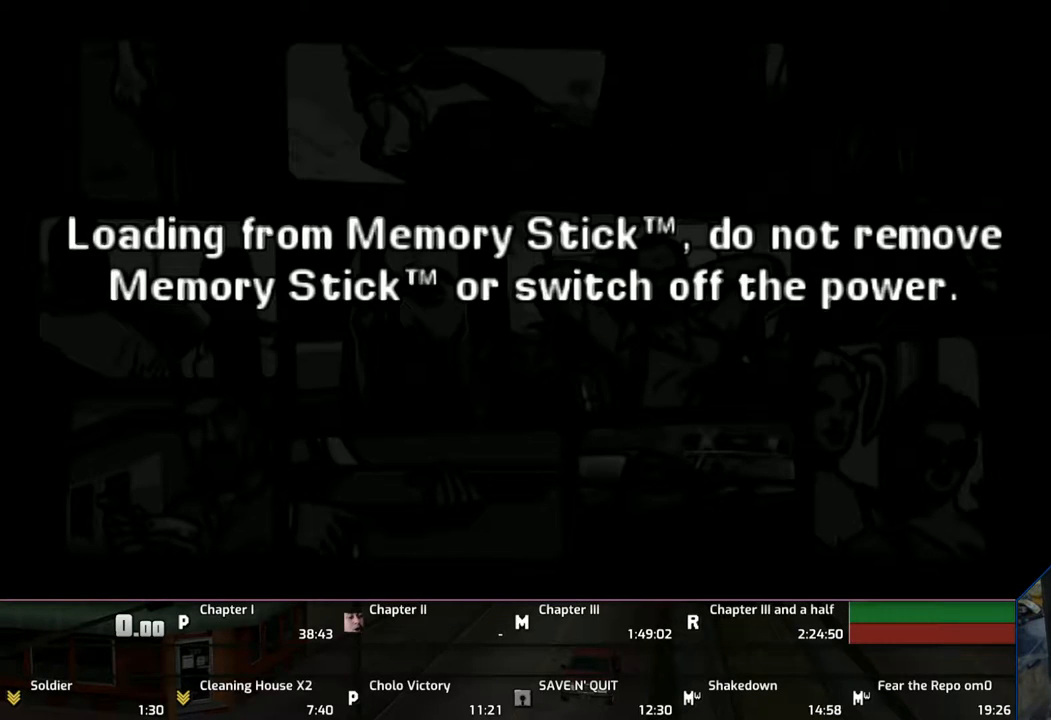
{"buttons": ["CROSS"], "left_stick": "center", "right_stick": "center", "events": [[17, "CROSS", "down"], [183, "CROSS", "up"], [217, "CROSS", "down"], [383, "CROSS", "up"], [417, "CROSS", "down"]]}
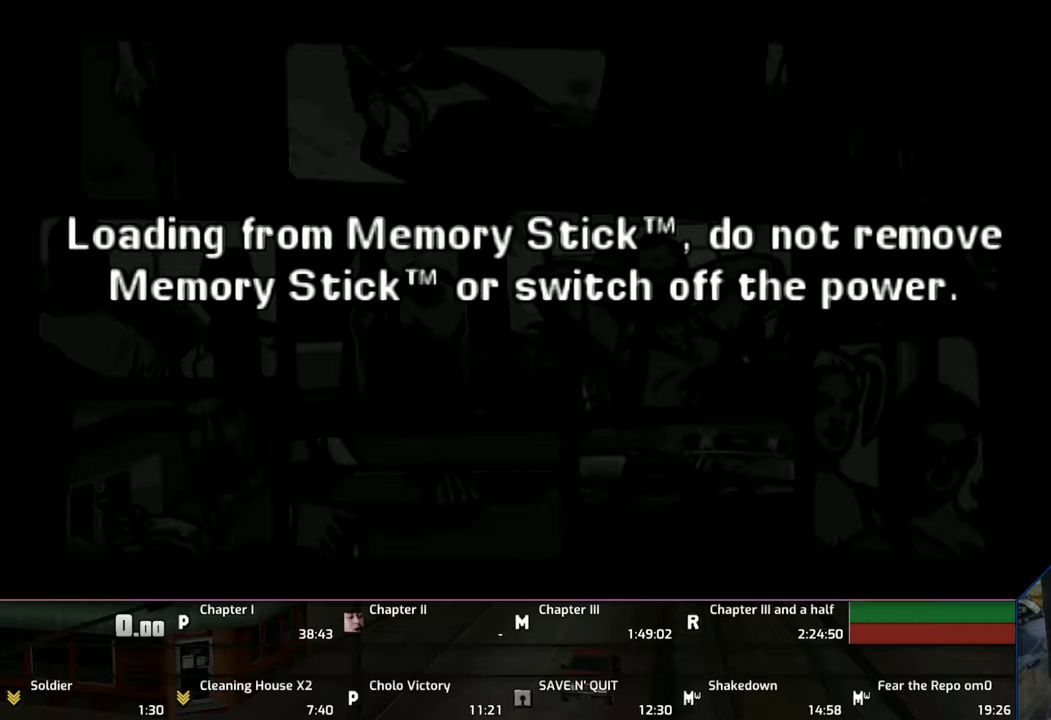
{"buttons": ["CROSS"], "left_stick": "center", "right_stick": "center", "events": [[83, "CROSS", "up"], [117, "CROSS", "down"], [283, "CROSS", "up"], [317, "CROSS", "down"]]}
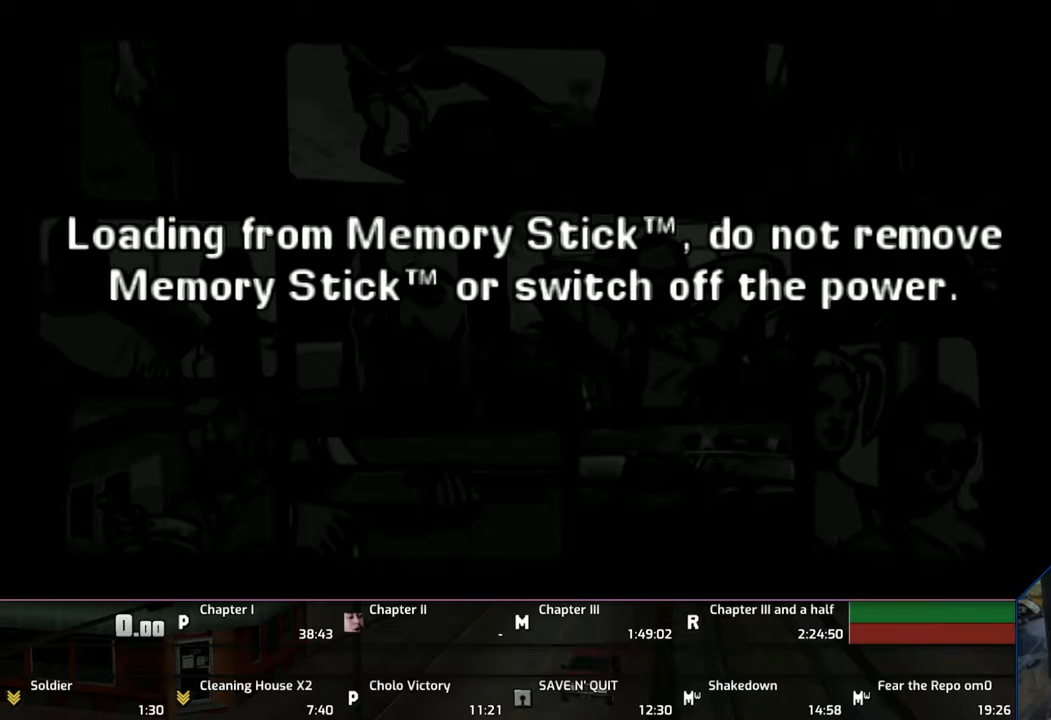
{"buttons": [], "left_stick": "center", "right_stick": "center", "events": [[83, "CROSS", "up"], [183, "CROSS", "down"], [283, "CROSS", "up"], [383, "CROSS", "down"], [483, "CROSS", "up"]]}
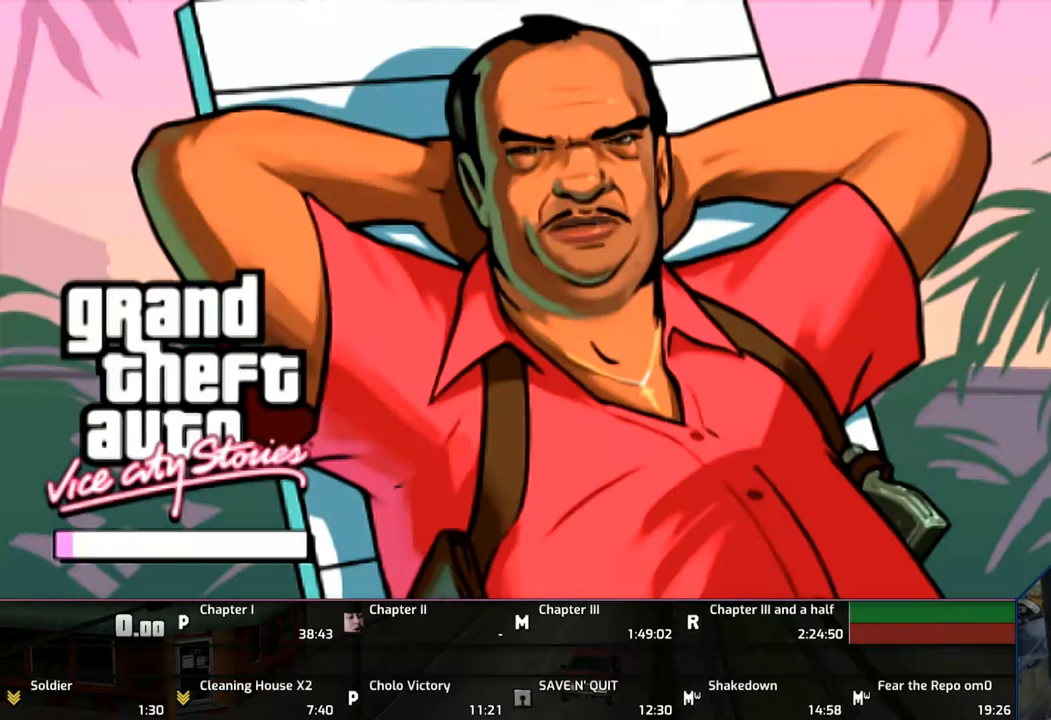
{"buttons": [], "left_stick": "center", "right_stick": "center", "events": []}
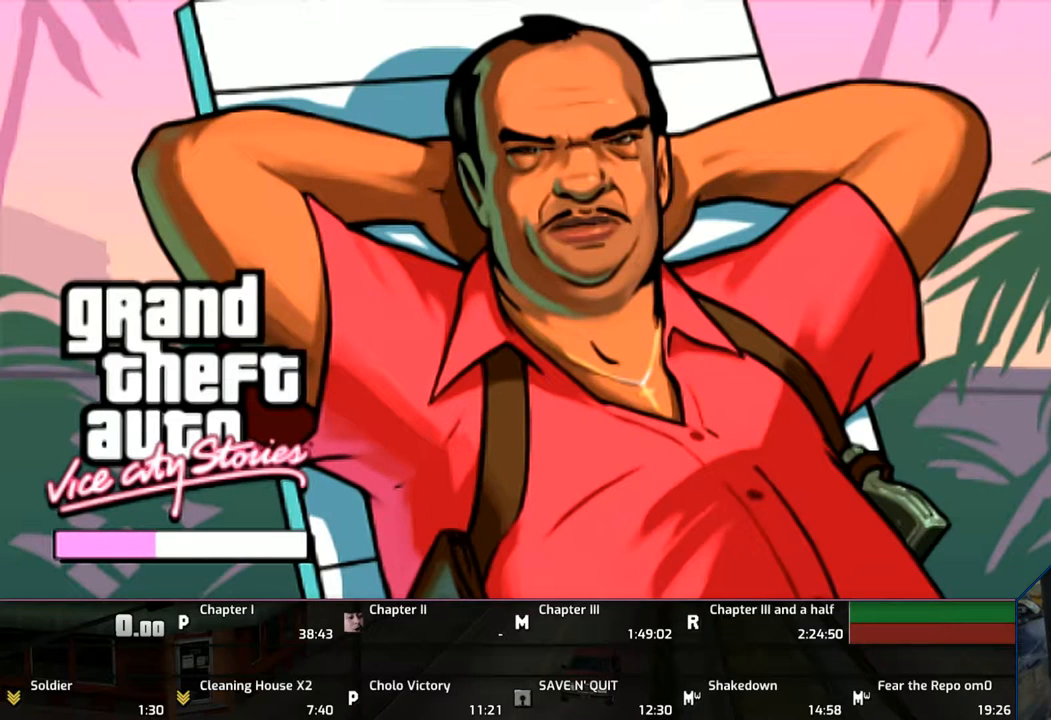
{"buttons": [], "left_stick": "center", "right_stick": "center", "events": [[183, "CROSS", "down"], [283, "CROSS", "up"], [383, "CROSS", "down"], [483, "CROSS", "up"]]}
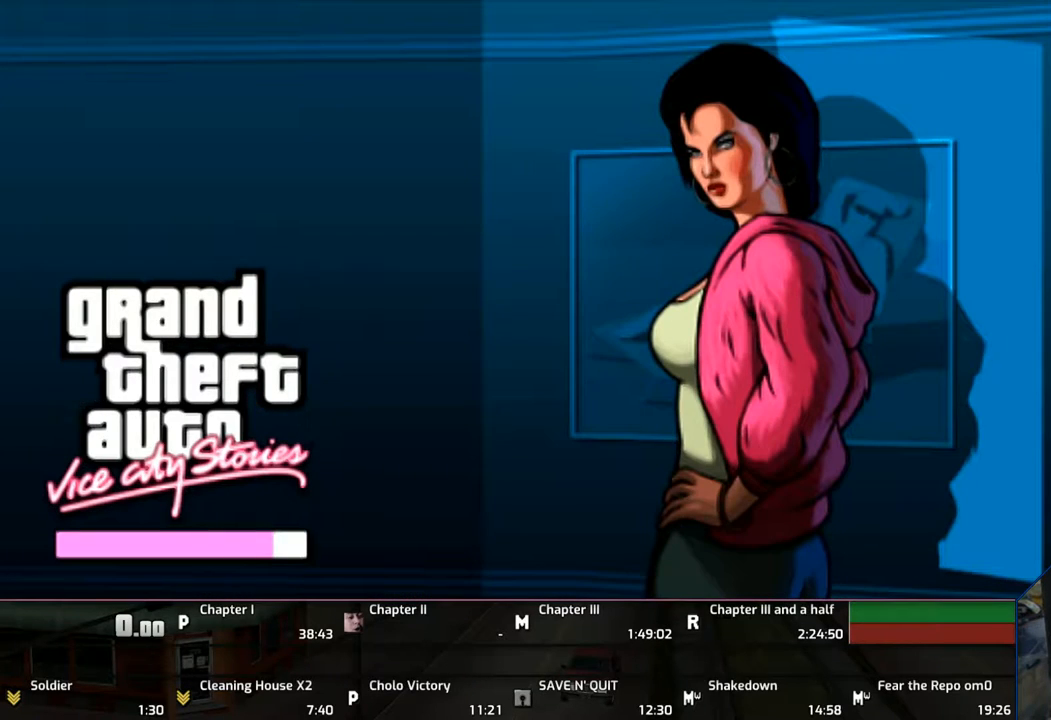
{"buttons": ["CROSS"], "left_stick": "center", "right_stick": "center", "events": [[83, "CROSS", "down"], [183, "CROSS", "up"], [283, "CROSS", "down"], [383, "CROSS", "up"], [417, "CROSS", "down"]]}
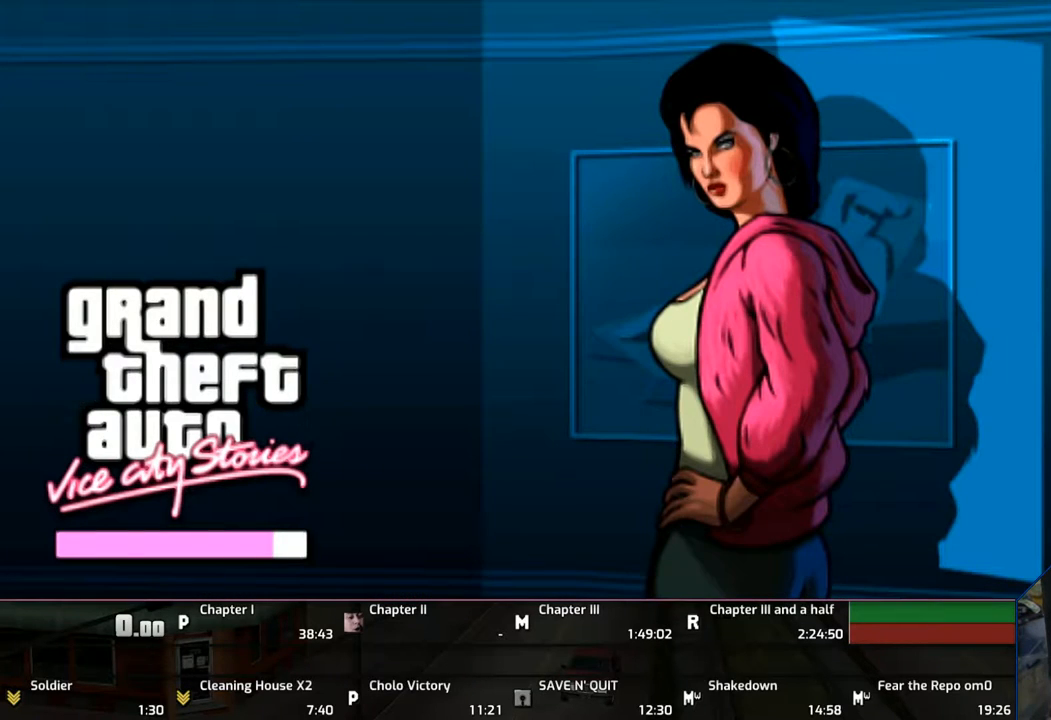
{"buttons": ["CROSS"], "left_stick": "center", "right_stick": "center", "events": [[17, "CROSS", "up"], [117, "CROSS", "down"], [183, "CROSS", "up"], [283, "CROSS", "down"], [383, "CROSS", "up"], [483, "CROSS", "down"]]}
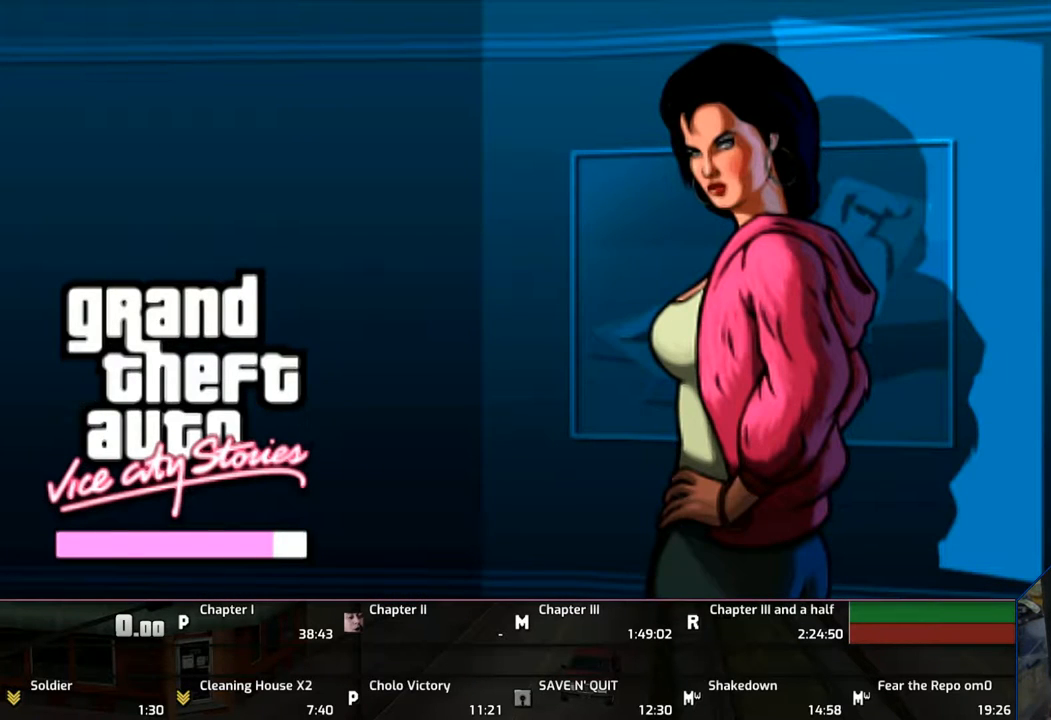
{"buttons": [], "left_stick": "center", "right_stick": "center", "events": [[17, "CROSS", "up"]]}
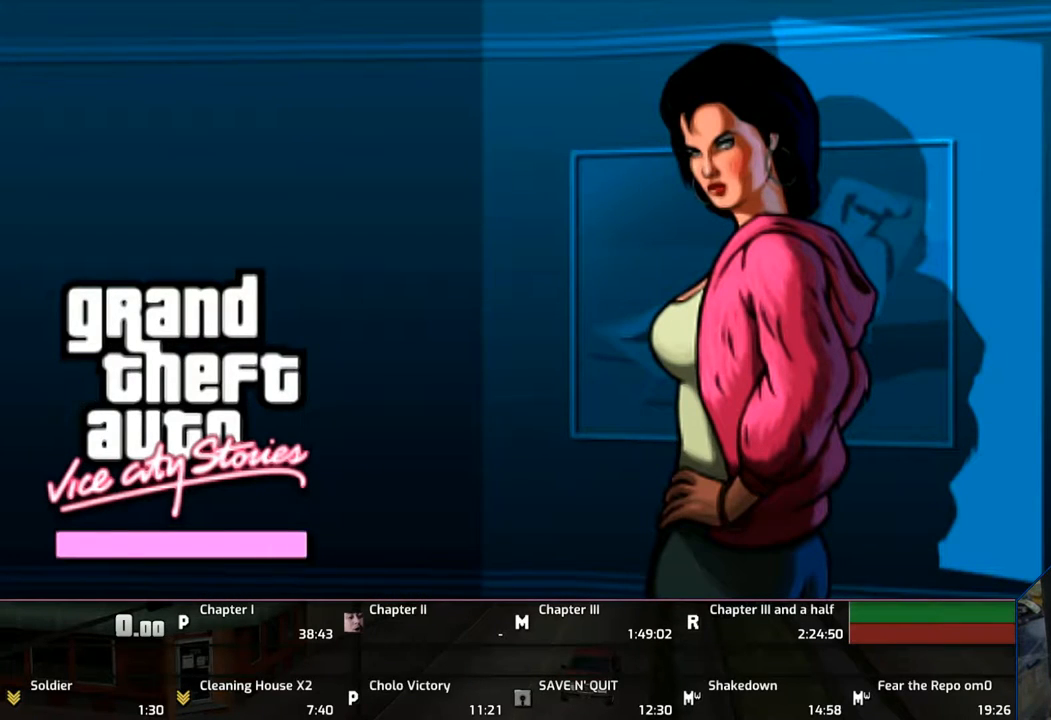
{"buttons": [], "left_stick": "center", "right_stick": "center", "events": []}
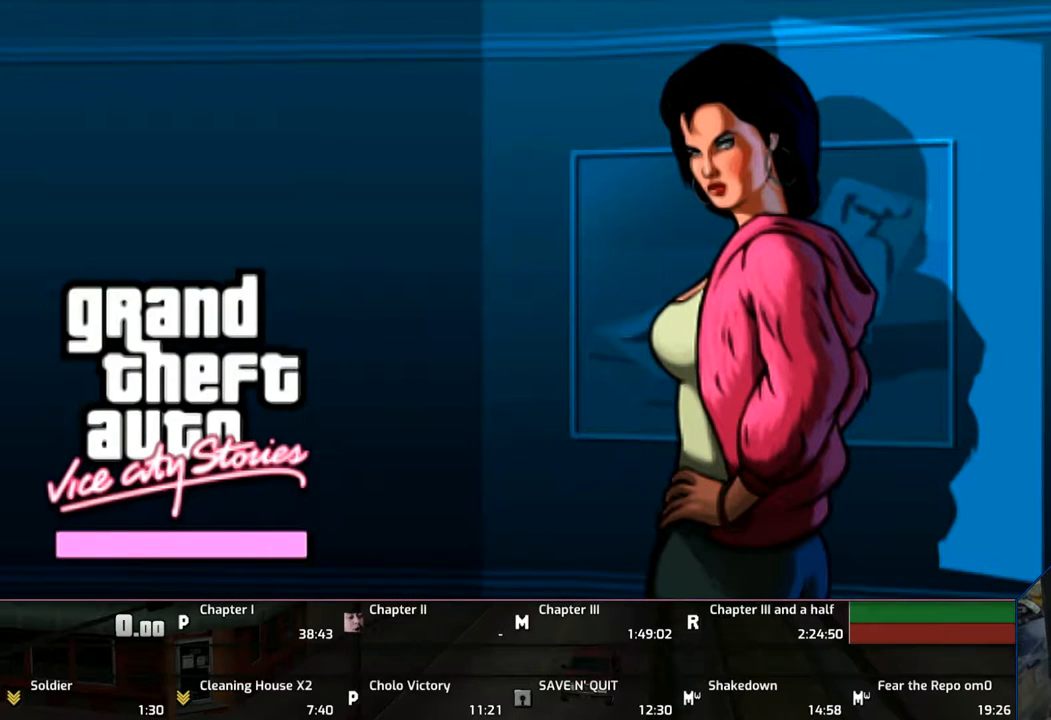
{"buttons": [], "left_stick": "center", "right_stick": "center", "events": []}